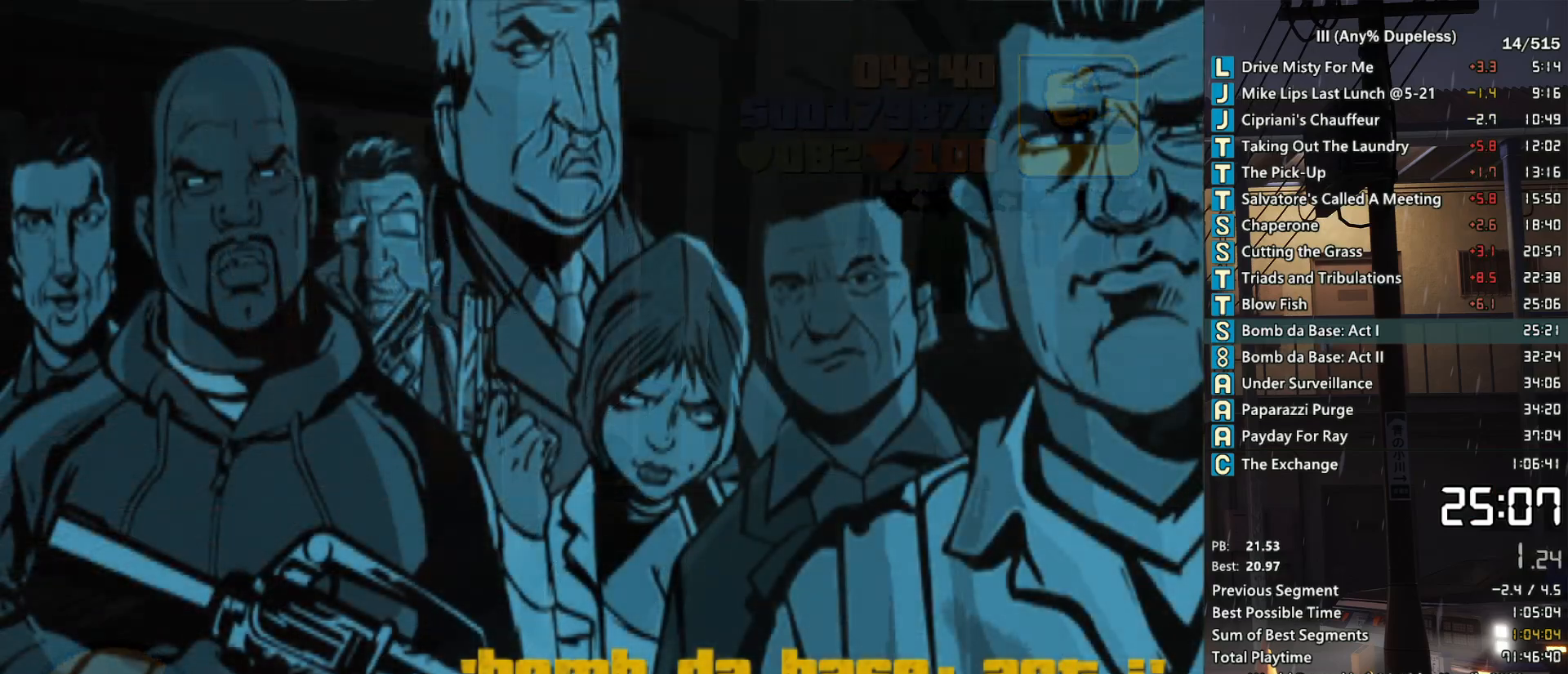
Gameplay with keyboard and mouse; each line is a JSON object with the keys and mouse buttons held at the frame after it. "events" lists presses ("down") and releases ("up") of "a", "alt", "c", "caps_lock", "ctrl", "d", "down", "e", "escape", "f", "f1", "f2", "f3", "left", "num4", "num6", "q", "r", "right", "s", "shift", "space", "tab", "tilde", "up", "w", "x", "z", "mouse_left", "mouse_middle", "mouse_right", "mouse_mb4", "mouse_mb5", "mouse_wheel_up" and "mouse_wheel_down" between this image and that frame as [ms after this image, input, new state], when the widget could be followed in between. "mouse_left", "mouse_middle", "mouse_right", "mouse_mb4", "mouse_mb5", "mouse_wheel_up", "mouse_wheel_down" = the "left", "middle", "right", "mb4", "mb5", "wheel_up", "wheel_down" buttons of the "mouse" list. No other keys are recorded. Not read: mouse_move.
{"keys": [], "mouse": [], "events": [[33, "space", "down"], [83, "mouse_left", "up"], [83, "space", "up"], [133, "mouse_left", "down"], [183, "space", "down"], [283, "mouse_left", "up"], [283, "space", "up"], [317, "mouse_left", "down"], [367, "space", "down"], [417, "mouse_left", "up"], [417, "space", "up"]]}
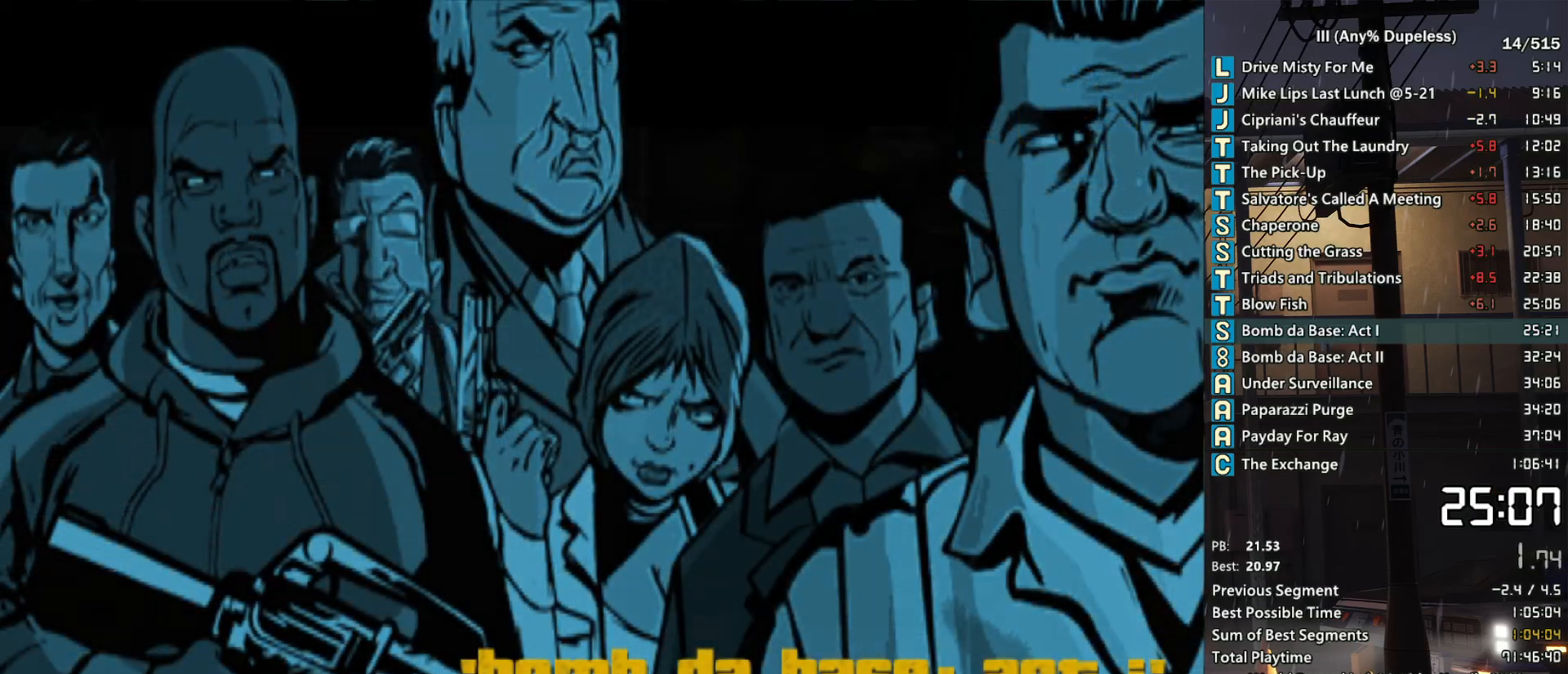
{"keys": ["d", "w"], "mouse": [], "events": [[17, "mouse_left", "down"], [17, "space", "down"], [100, "mouse_left", "up"], [100, "space", "up"], [150, "mouse_left", "down"], [200, "space", "down"], [250, "mouse_left", "up"], [283, "mouse_left", "down"], [283, "space", "up"], [333, "space", "down"], [383, "mouse_left", "up"], [433, "d", "down"], [433, "space", "up"], [433, "w", "down"]]}
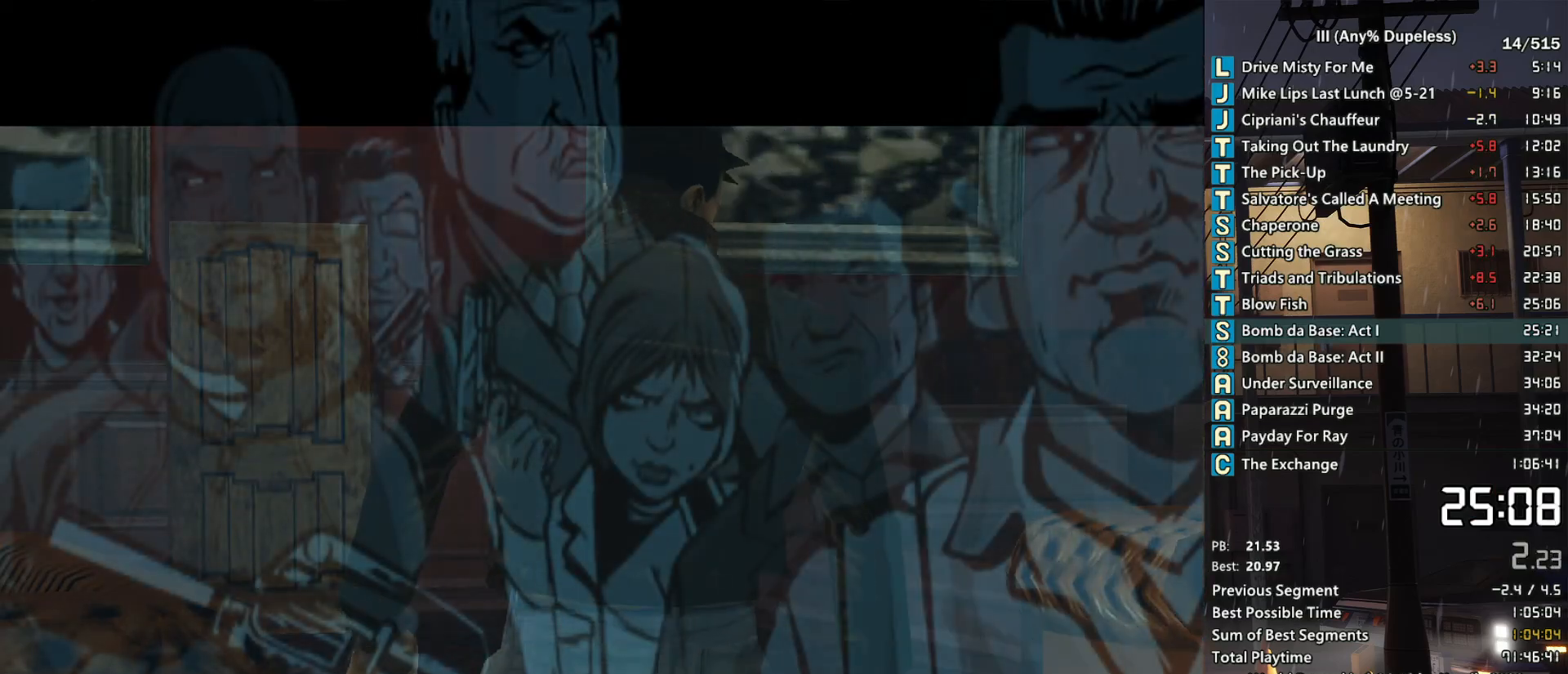
{"keys": ["d", "space", "w"], "mouse": [], "events": [[33, "space", "down"]]}
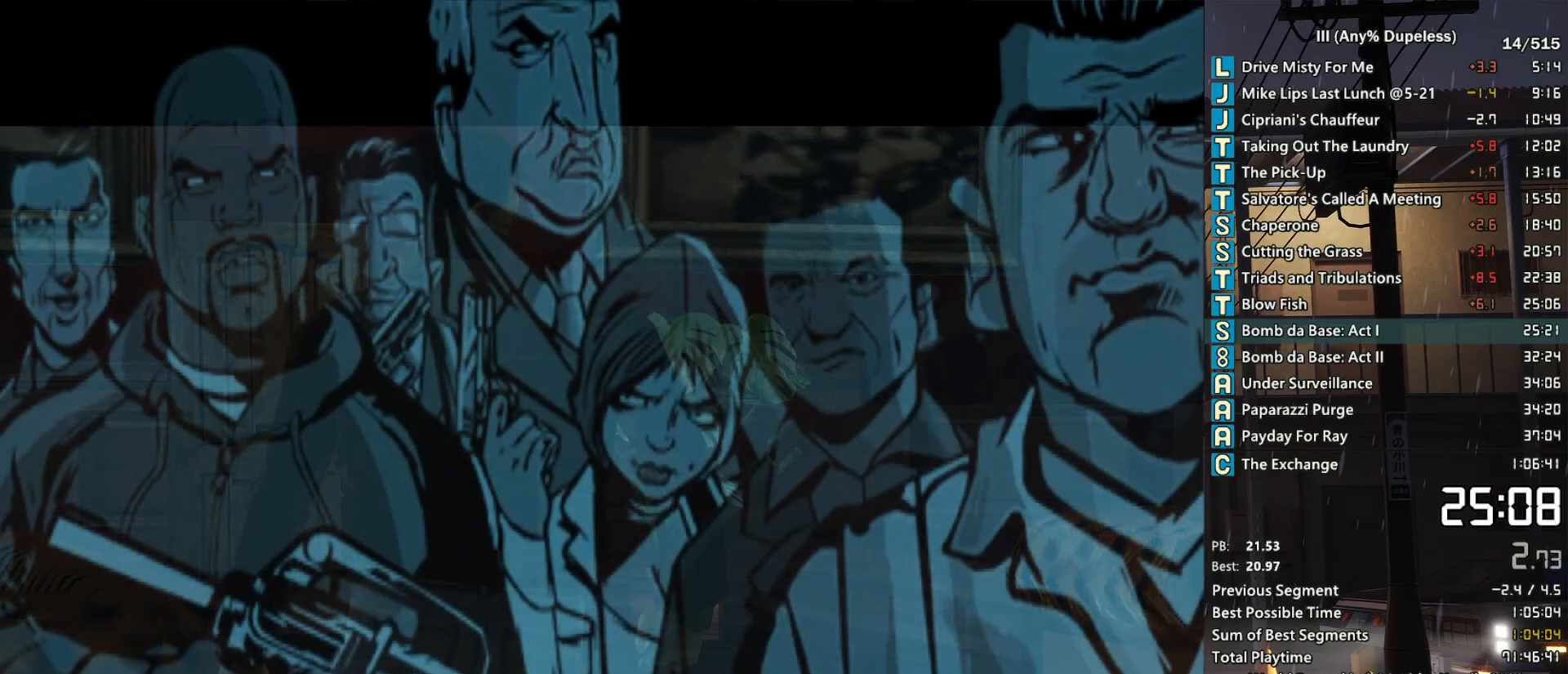
{"keys": ["d", "space", "w"], "mouse": [], "events": []}
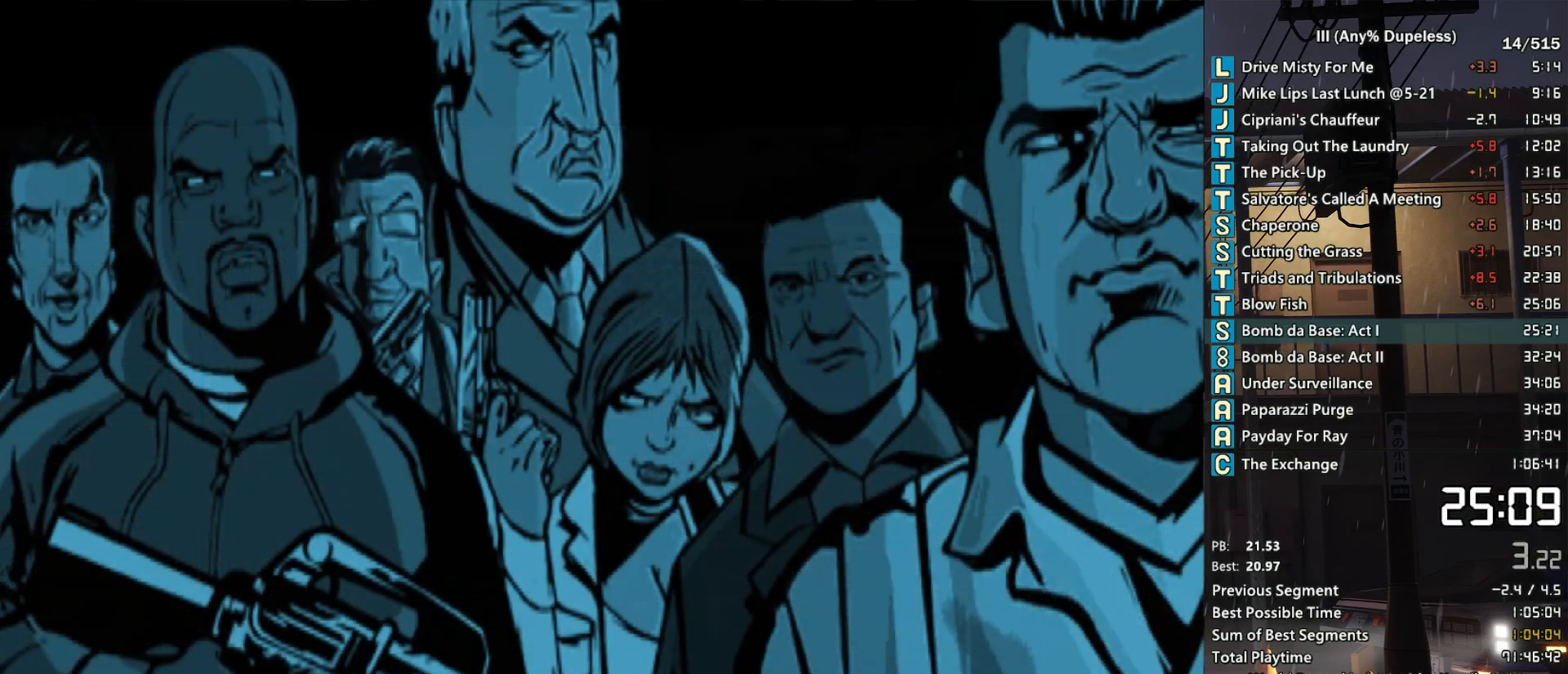
{"keys": ["d", "space", "w"], "mouse": [], "events": []}
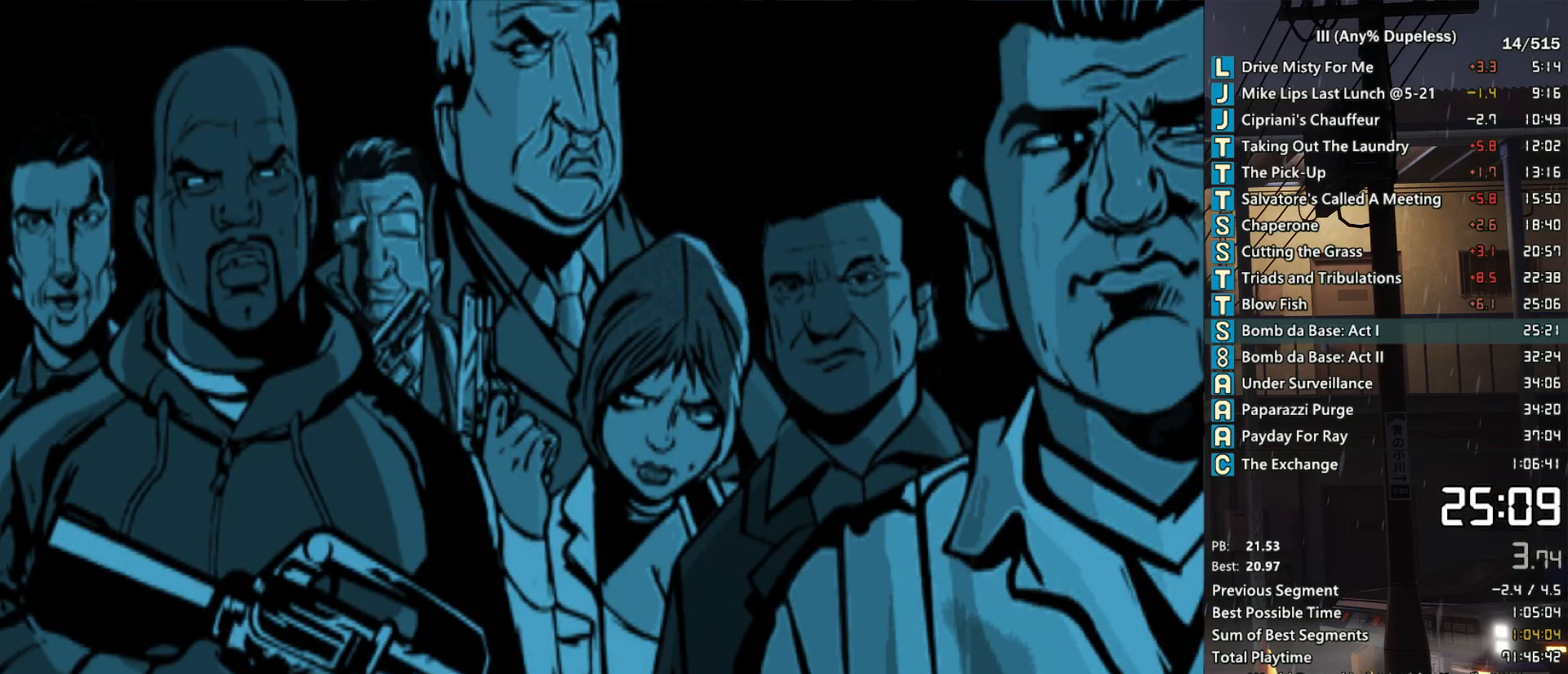
{"keys": ["space", "w"], "mouse": [], "events": [[433, "d", "up"]]}
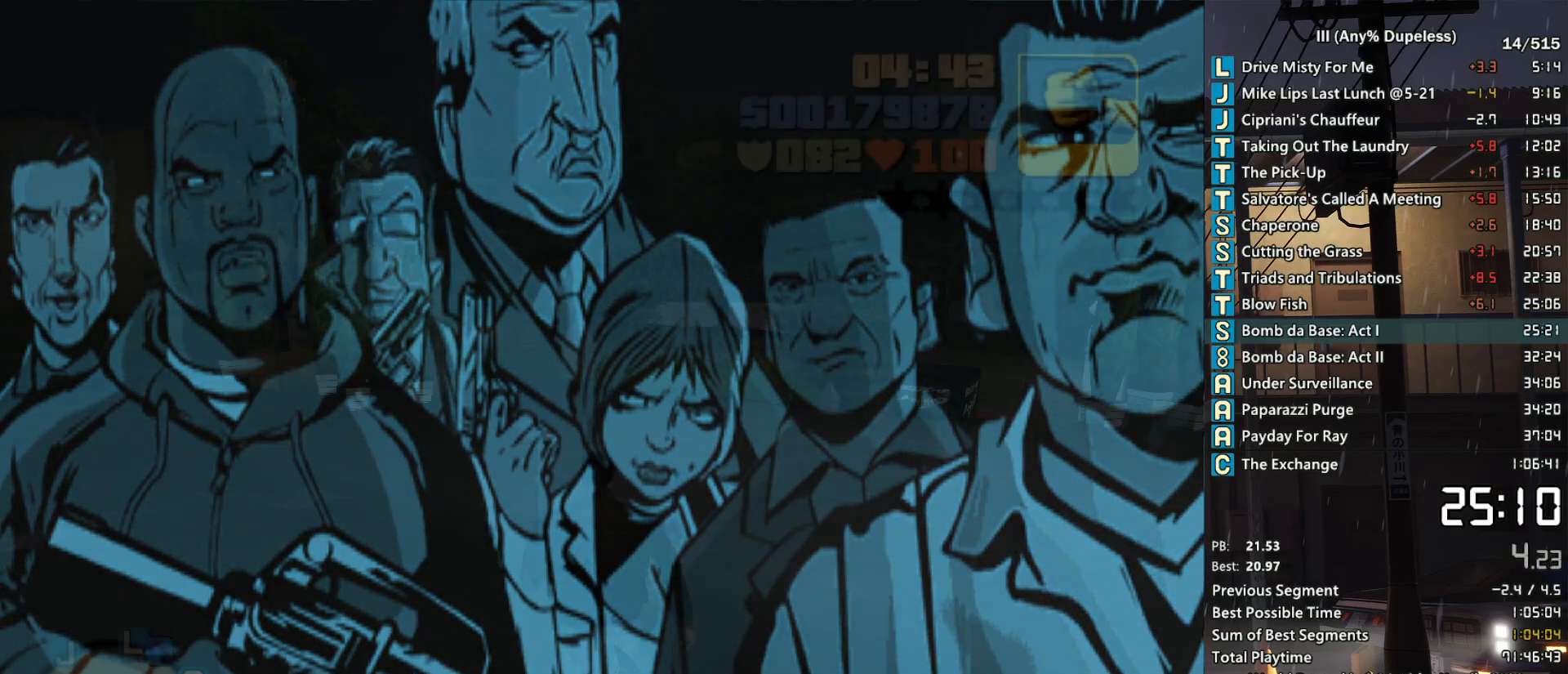
{"keys": ["space", "w"], "mouse": [], "events": [[133, "d", "down"], [283, "d", "up"]]}
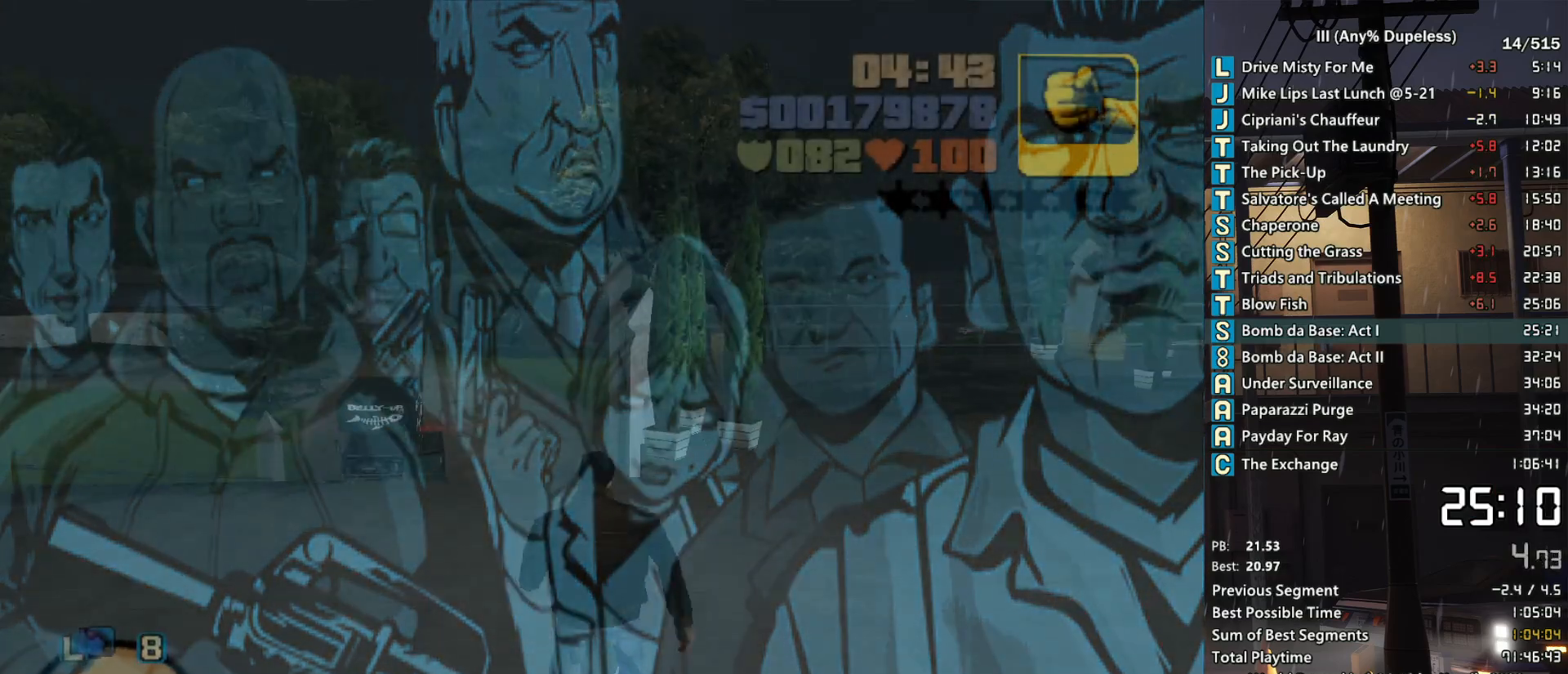
{"keys": ["space", "w"], "mouse": [], "events": []}
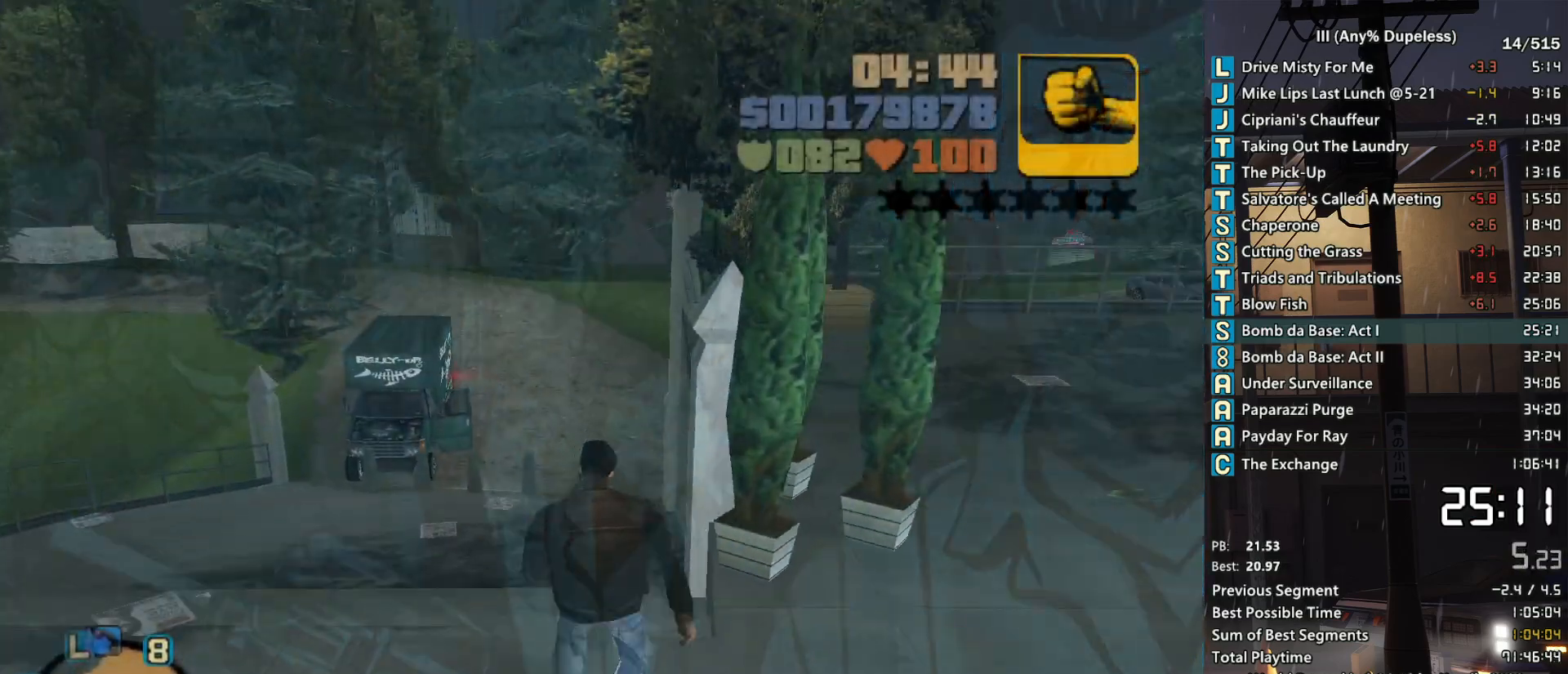
{"keys": ["space", "w"], "mouse": [], "events": []}
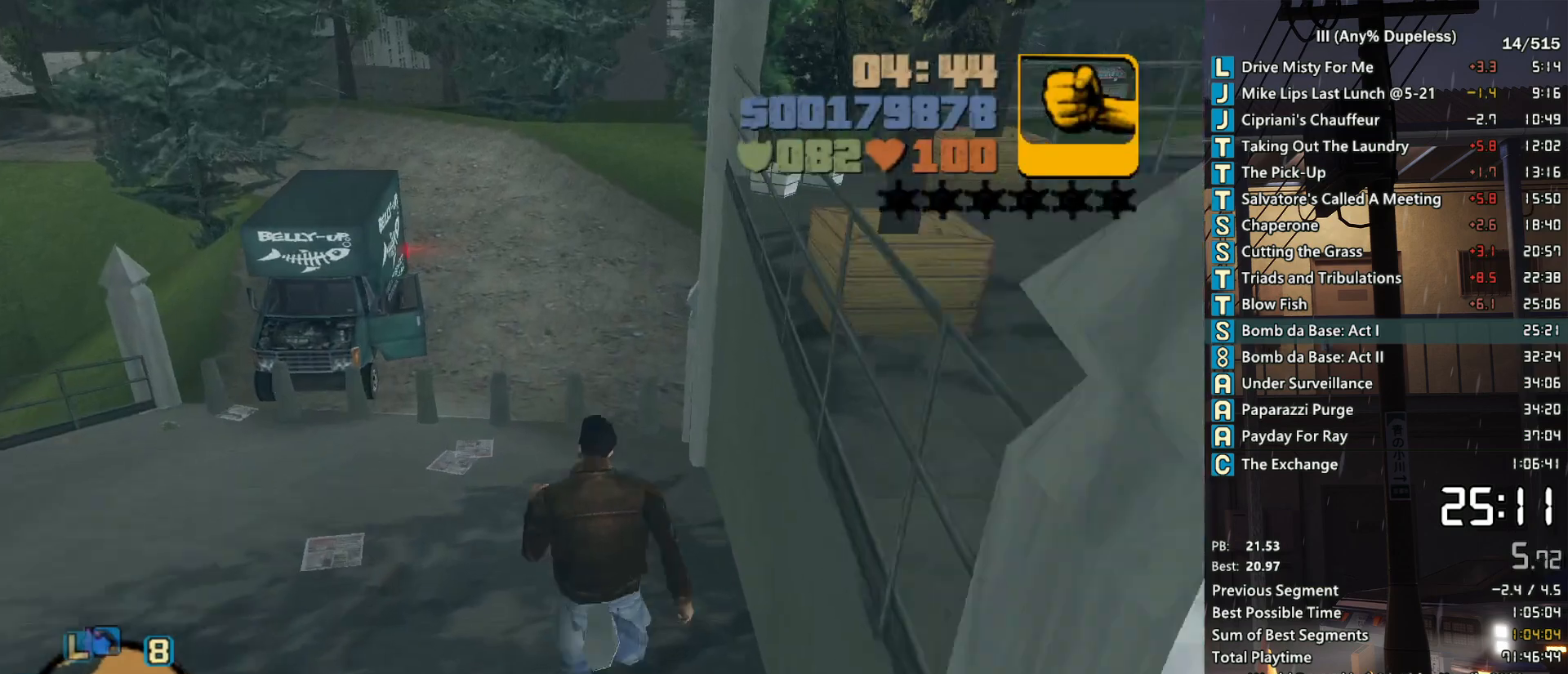
{"keys": ["space", "w"], "mouse": [], "events": []}
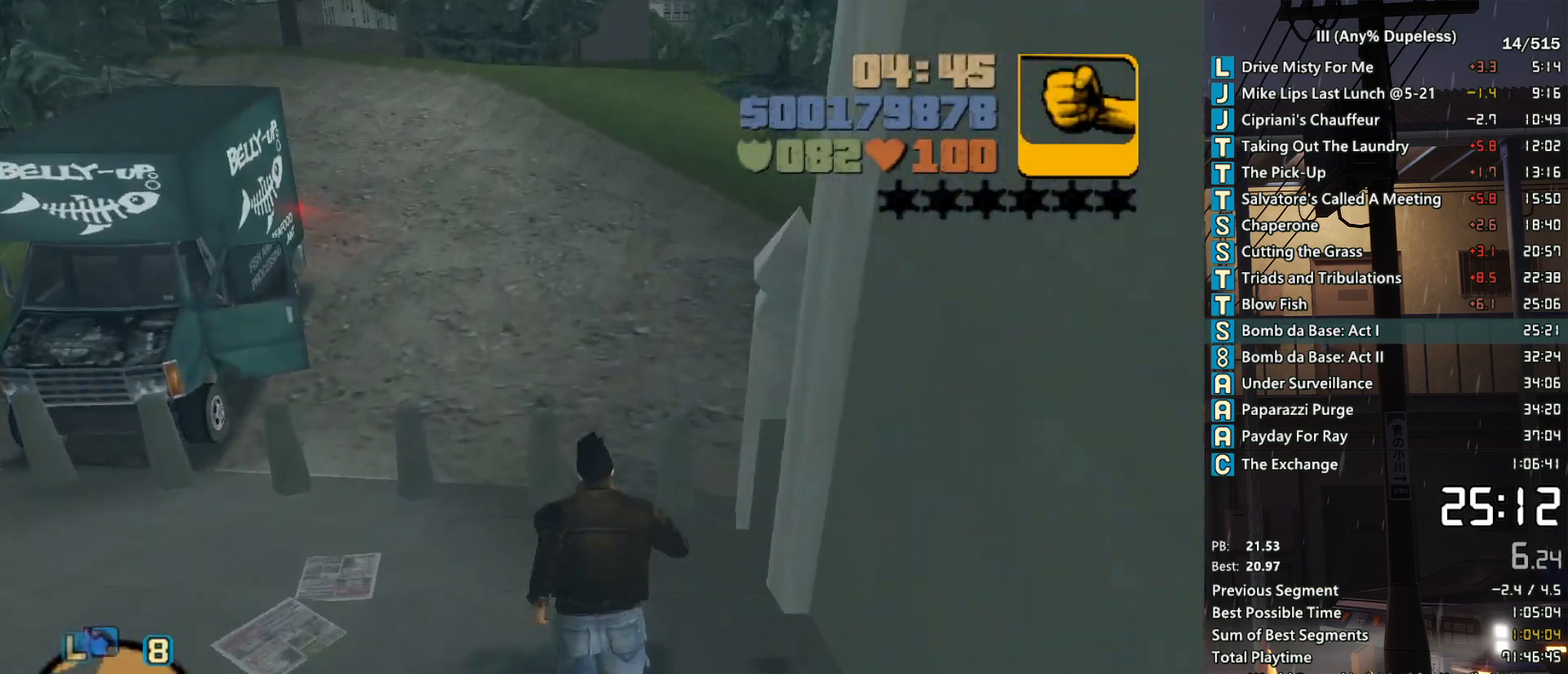
{"keys": ["space", "w"], "mouse": [], "events": []}
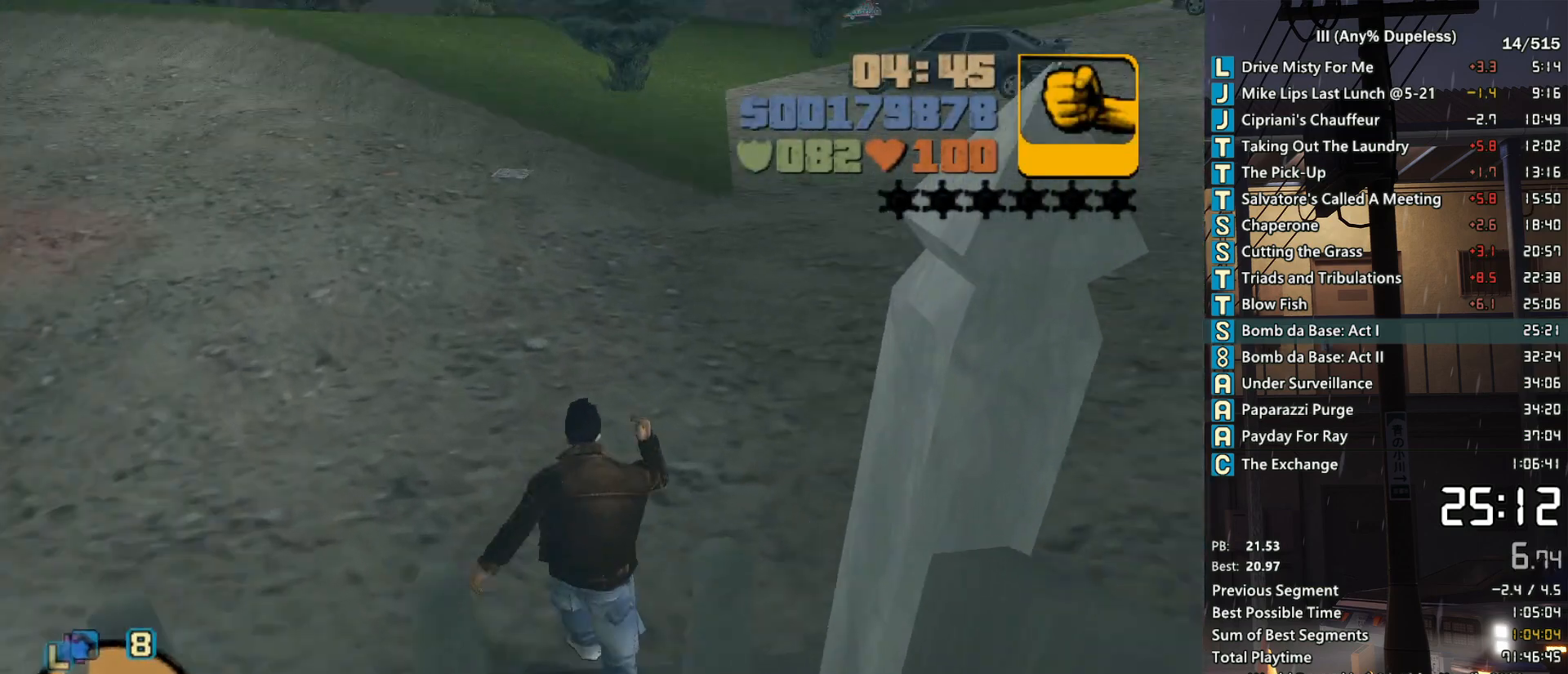
{"keys": ["space", "w"], "mouse": [], "events": []}
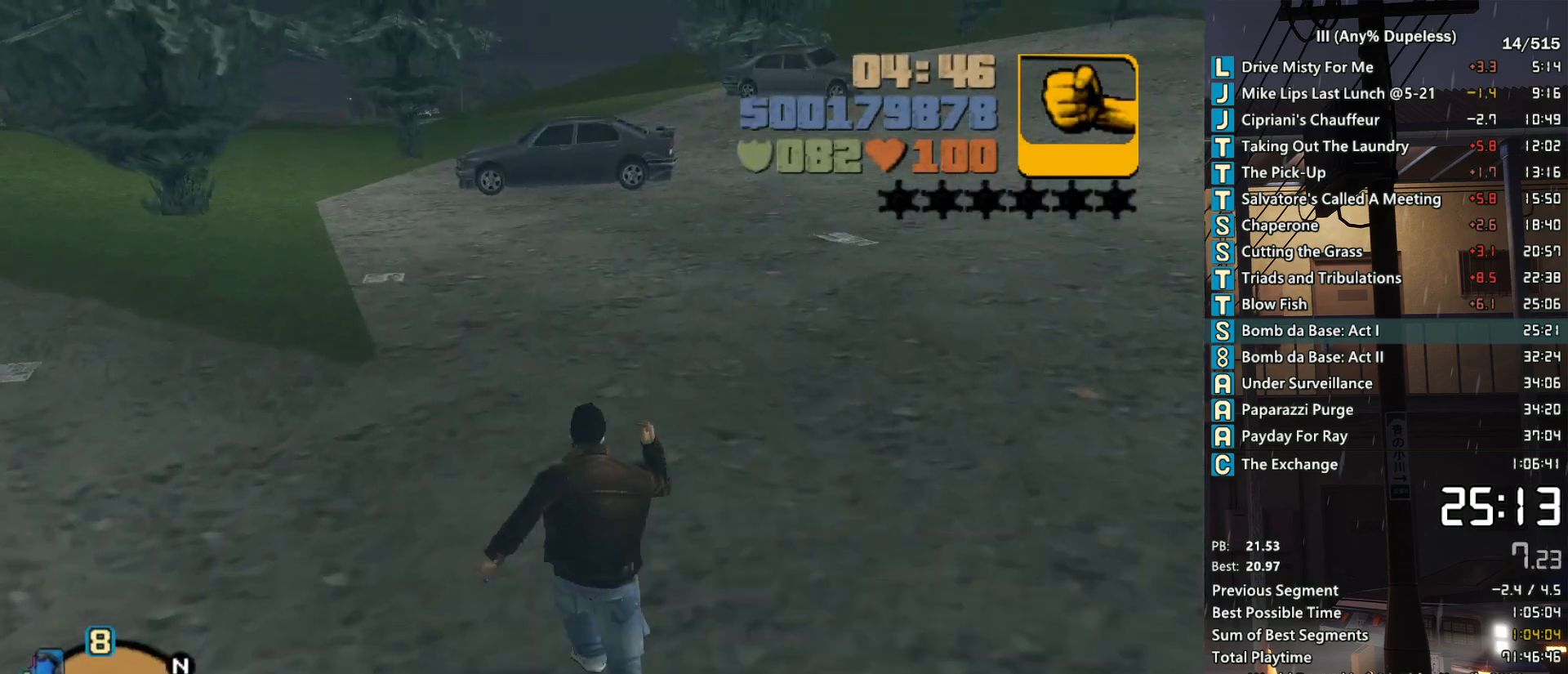
{"keys": ["space", "w"], "mouse": [], "events": []}
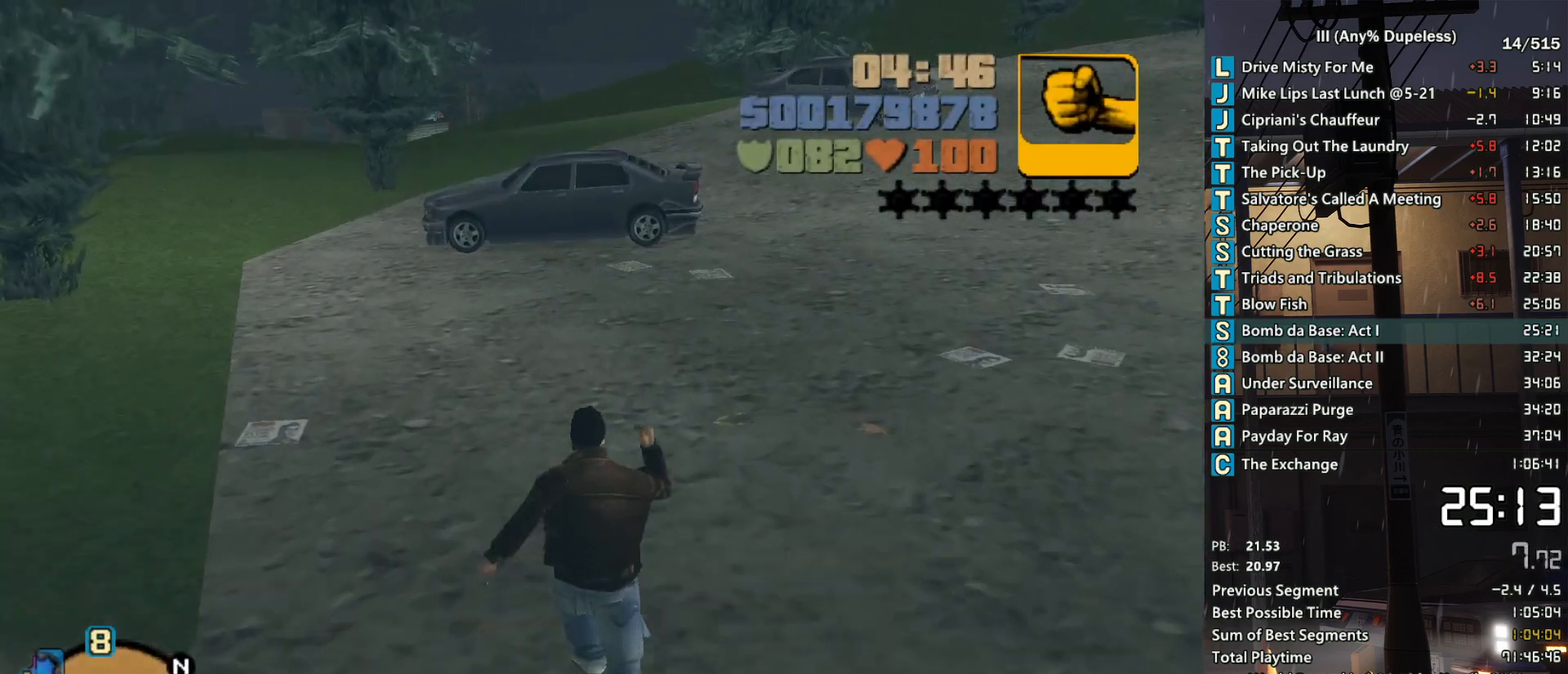
{"keys": ["space", "w"], "mouse": [], "events": []}
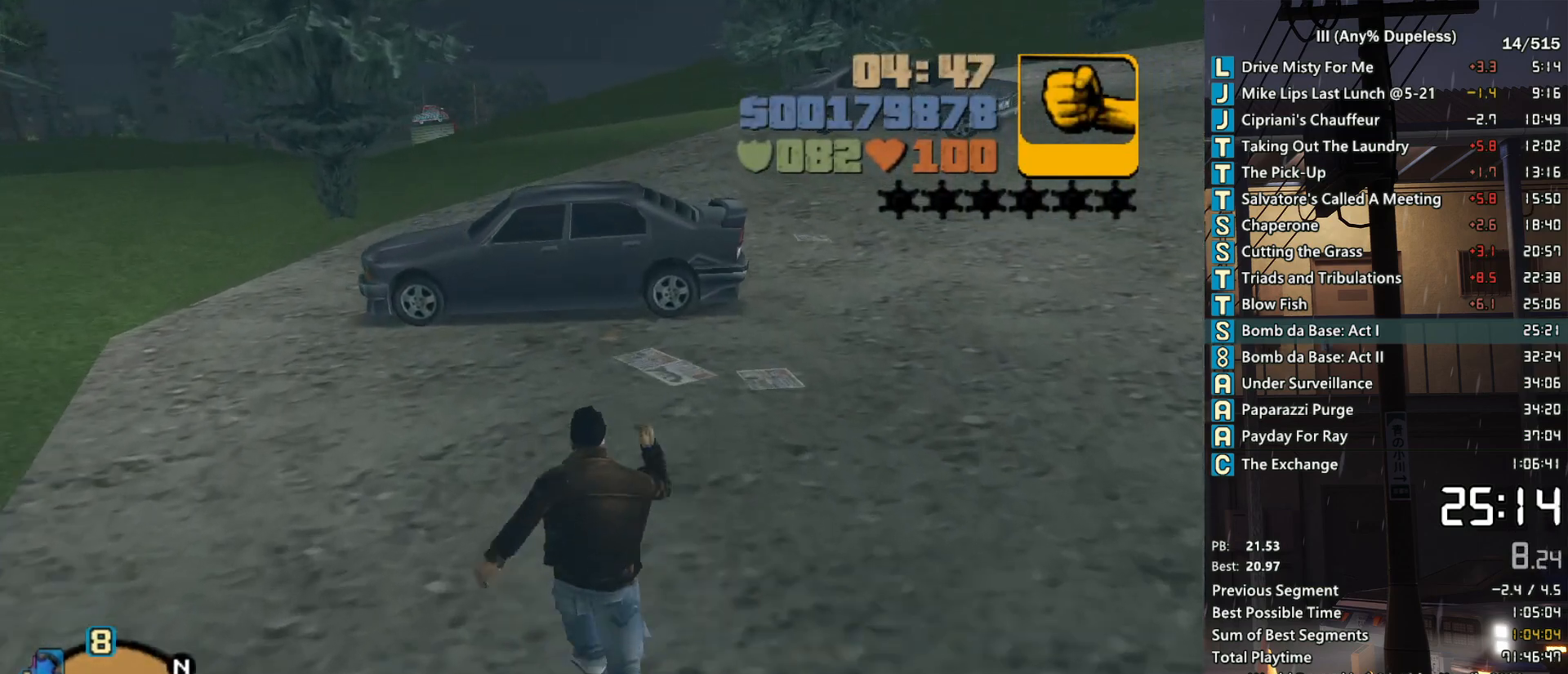
{"keys": ["space", "w"], "mouse": [], "events": []}
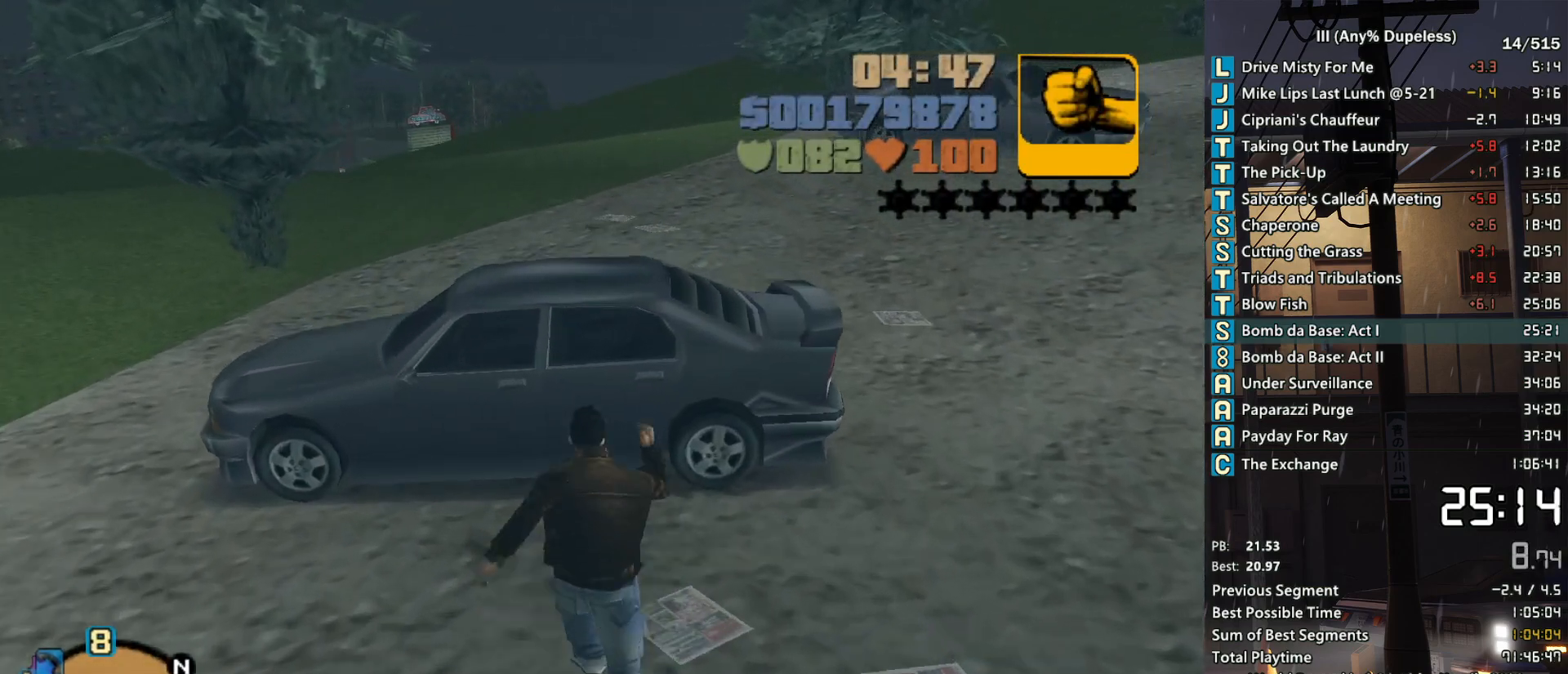
{"keys": [], "mouse": [], "events": [[33, "f", "down"], [133, "f", "up"], [133, "space", "up"], [133, "w", "up"]]}
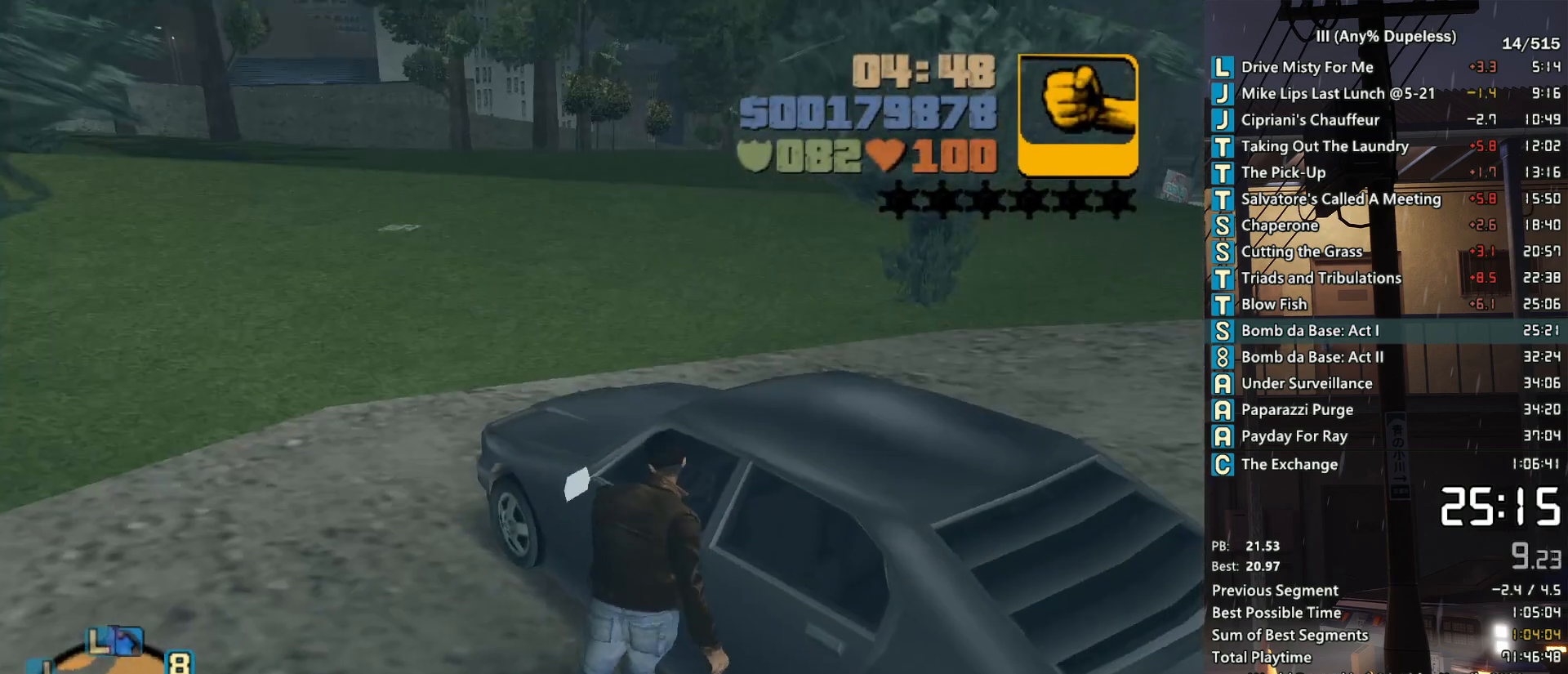
{"keys": [], "mouse": [], "events": []}
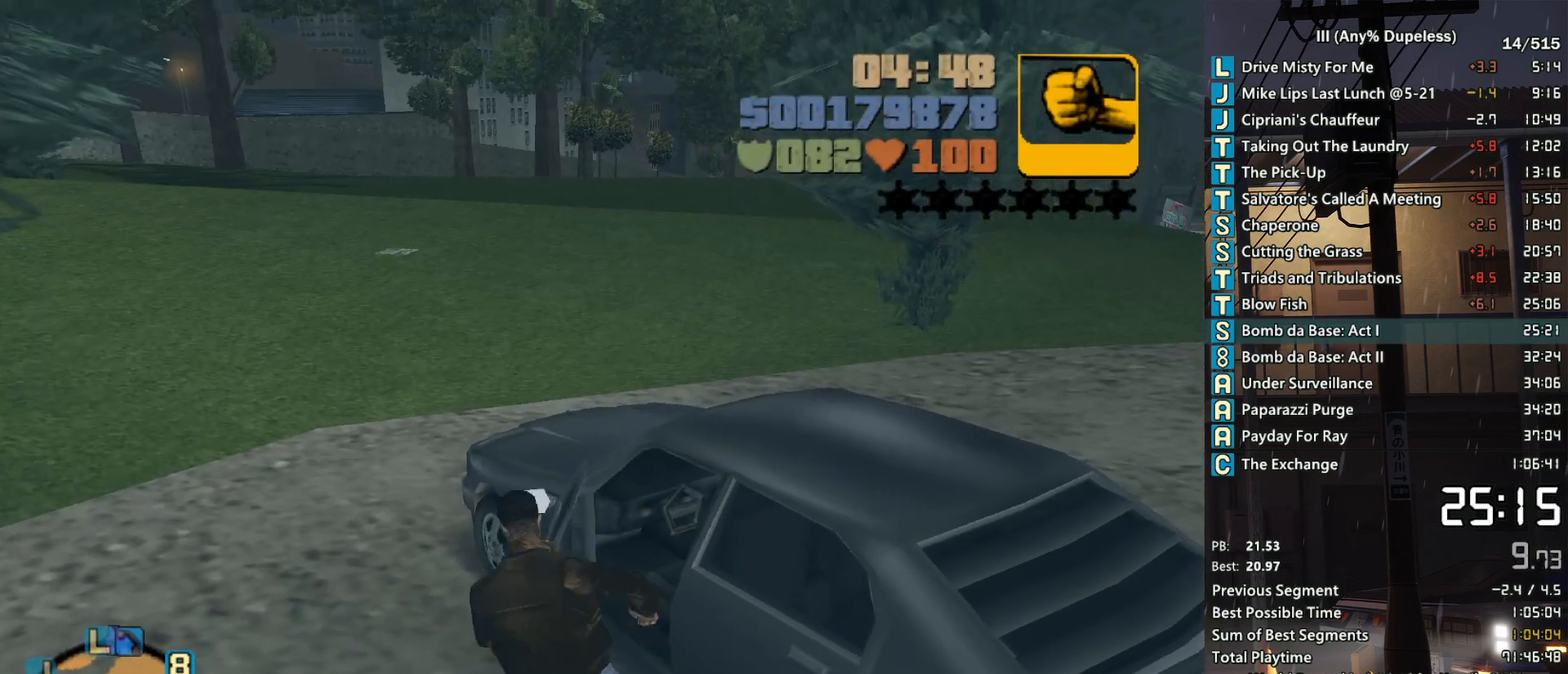
{"keys": ["d", "shift", "w"], "mouse": [], "events": [[450, "d", "down"], [450, "shift", "down"], [450, "w", "down"]]}
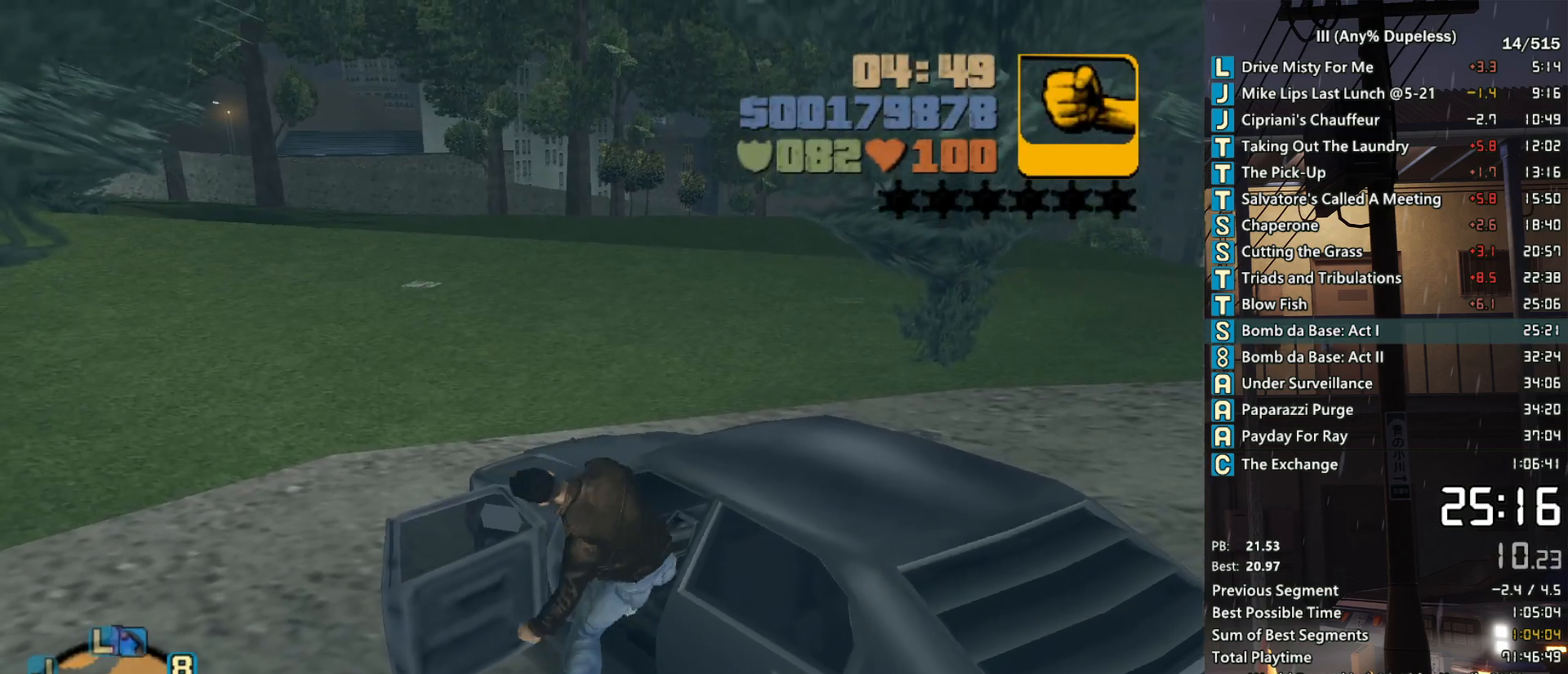
{"keys": ["d", "w"], "mouse": [], "events": [[367, "shift", "up"]]}
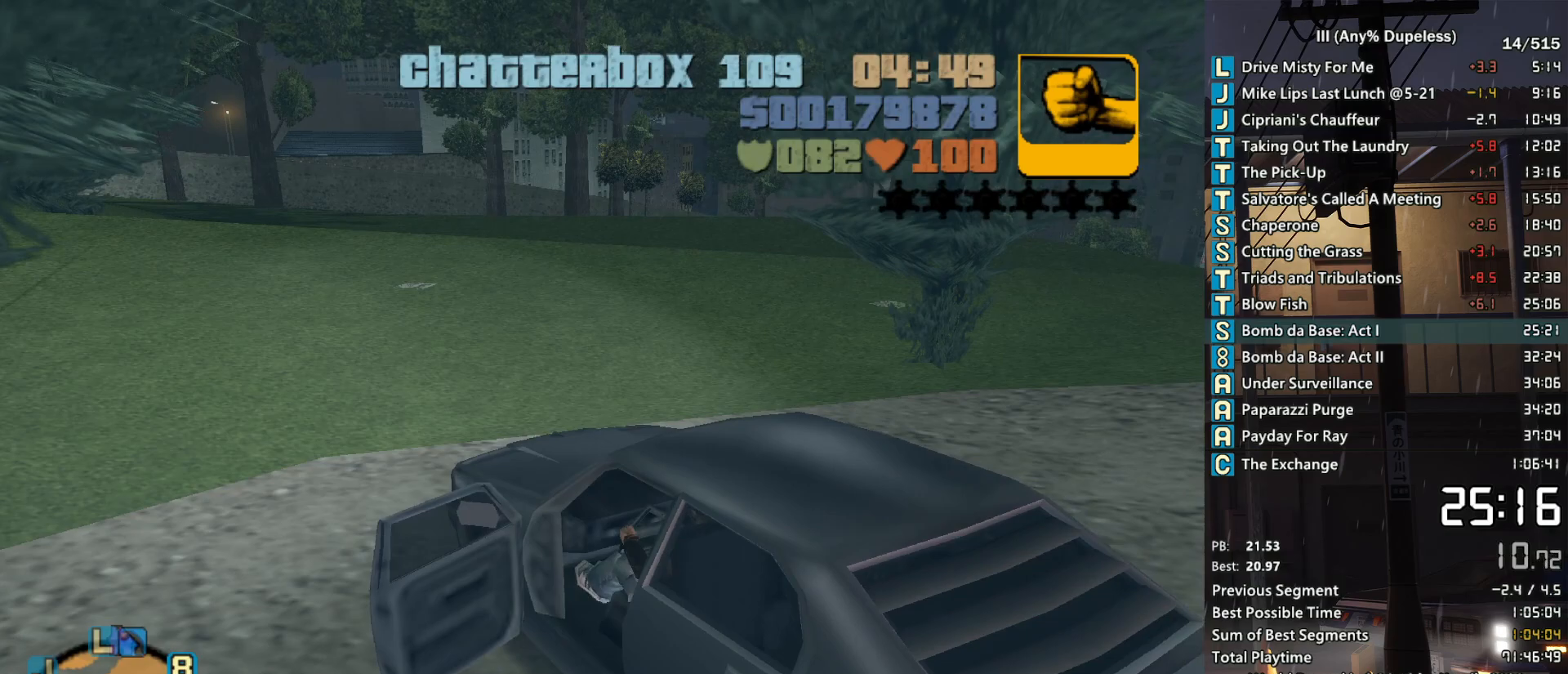
{"keys": ["w"], "mouse": [], "events": [[383, "mouse_middle", "down"], [483, "d", "up"], [483, "mouse_middle", "up"]]}
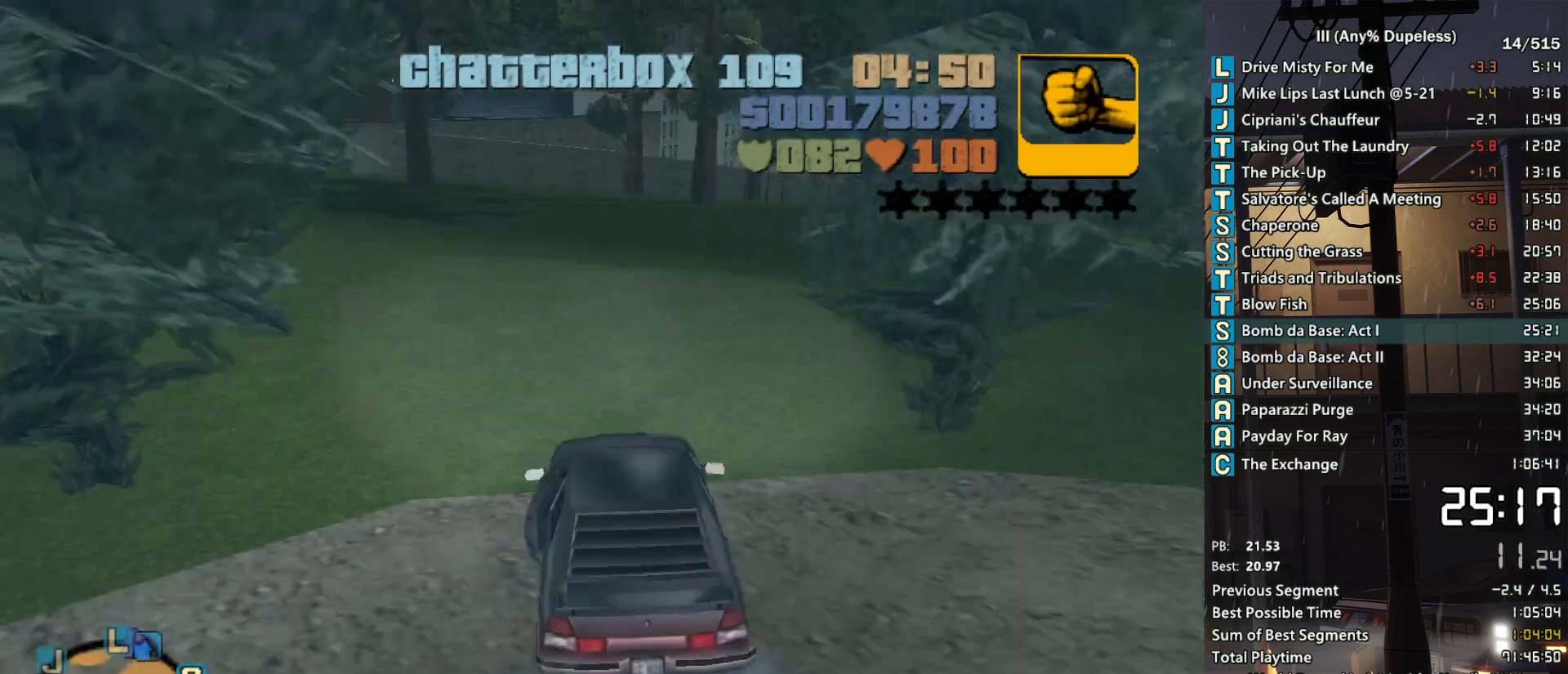
{"keys": ["w"], "mouse": [], "events": [[167, "d", "down"], [217, "d", "up"]]}
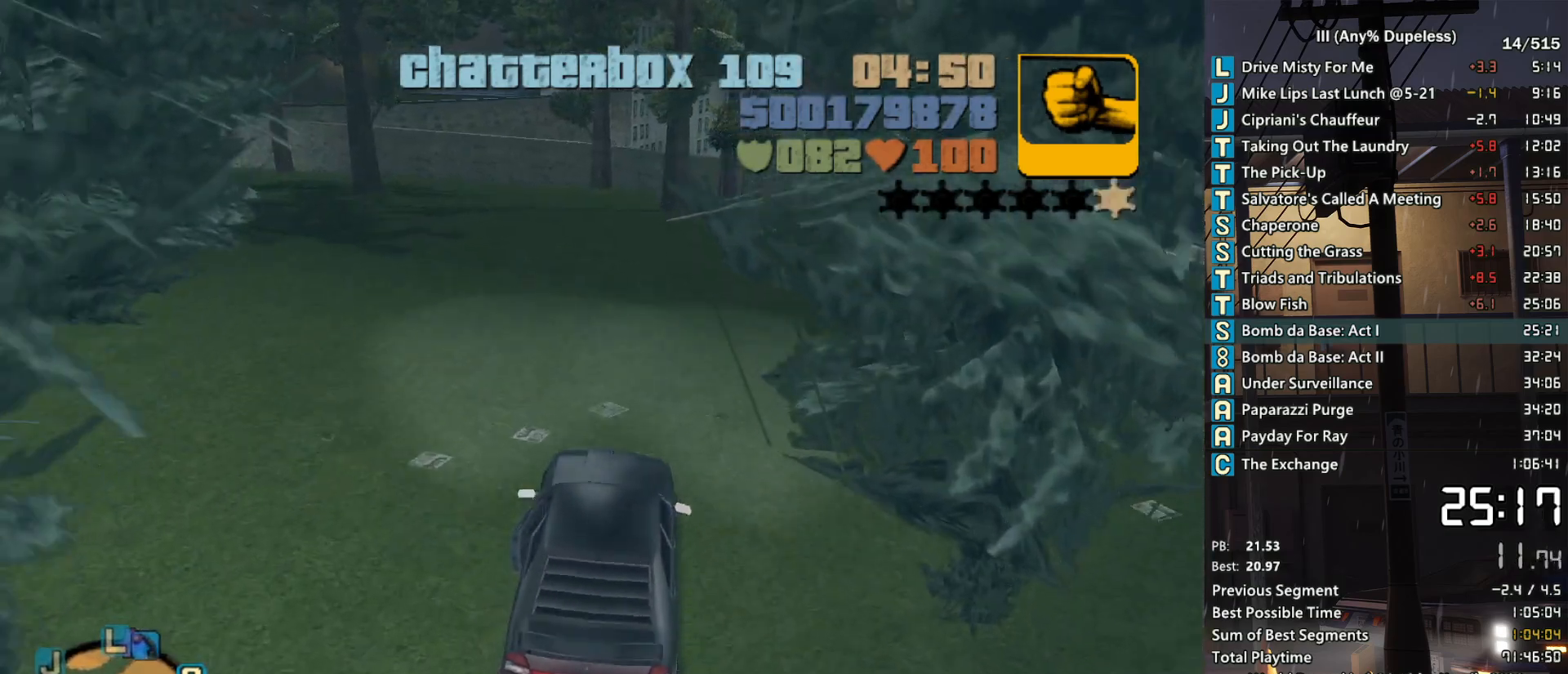
{"keys": ["w"], "mouse": [], "events": [[317, "d", "down"], [417, "d", "up"]]}
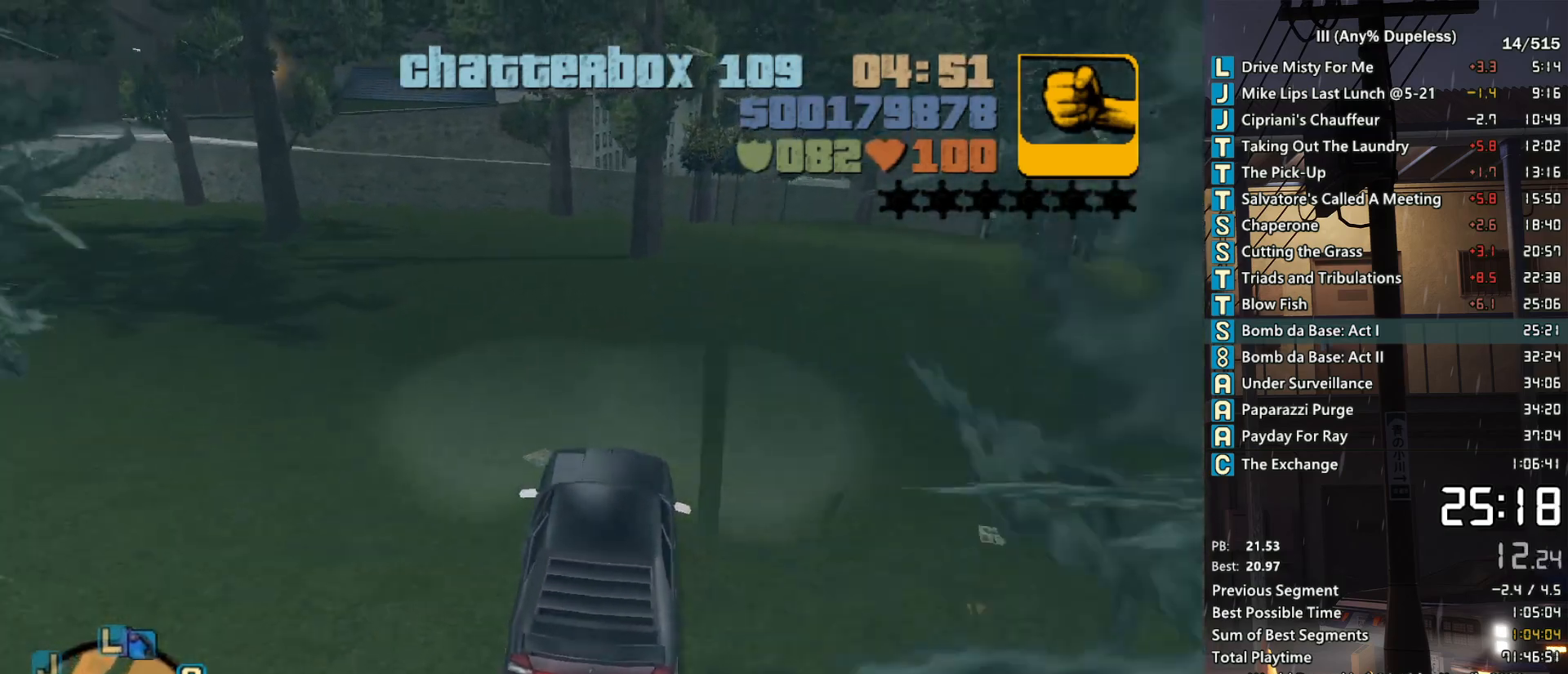
{"keys": ["w"], "mouse": [], "events": [[333, "d", "down"], [383, "d", "up"]]}
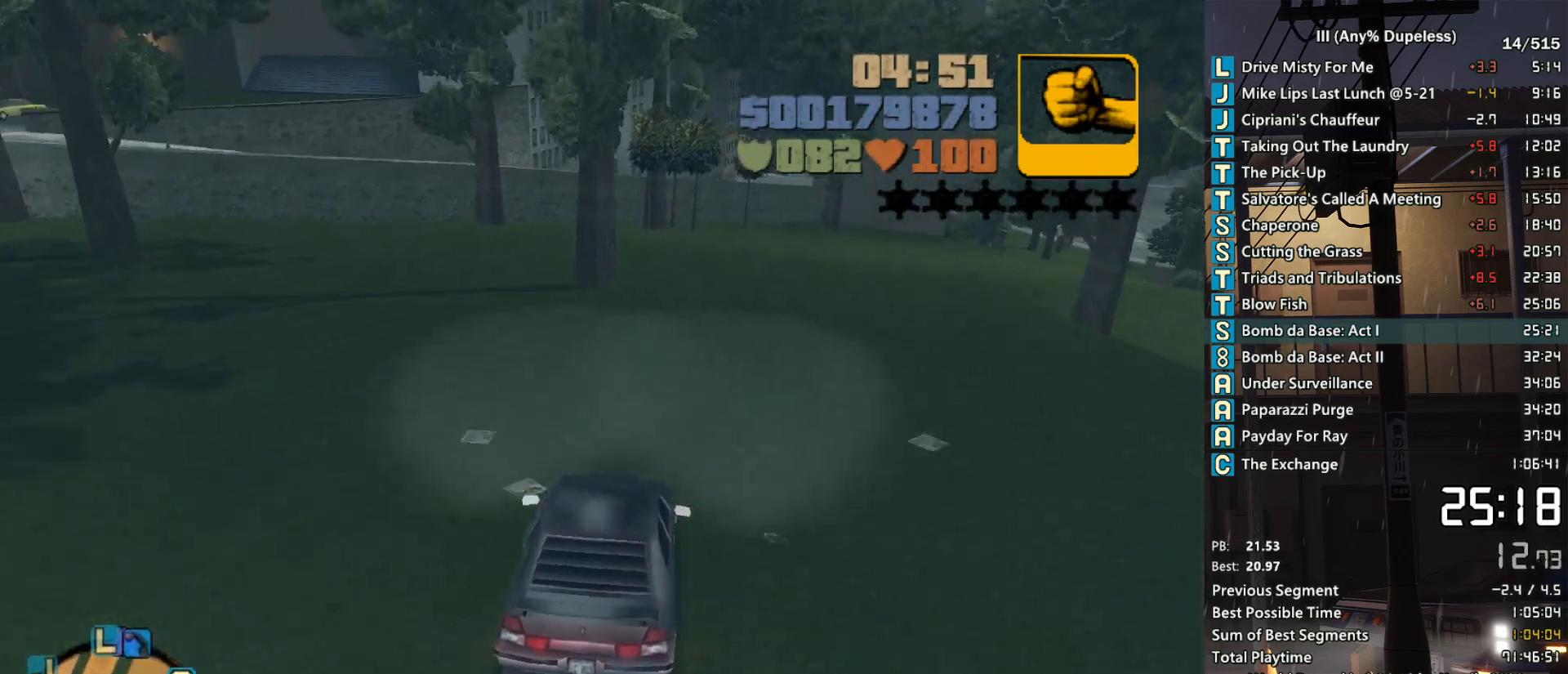
{"keys": ["d"], "mouse": [], "events": [[117, "d", "down"], [267, "w", "up"]]}
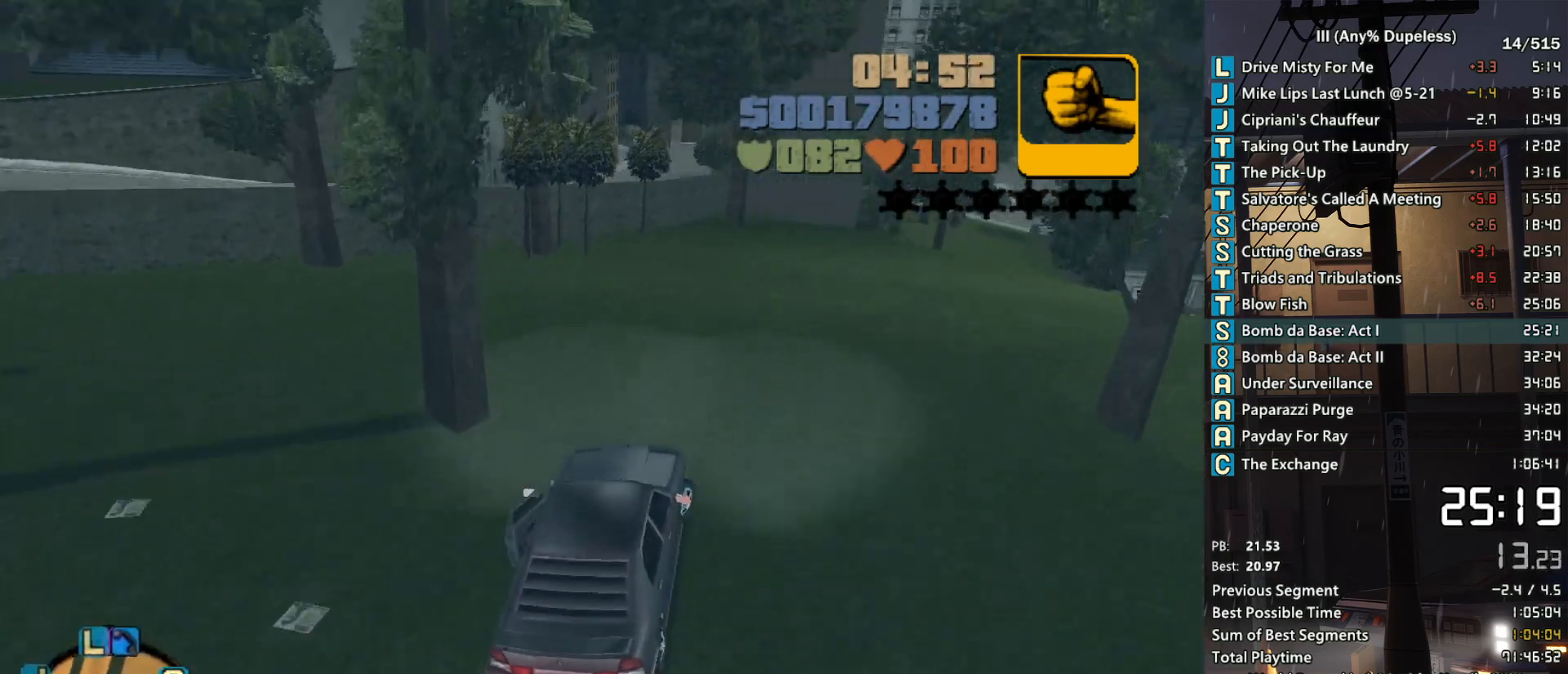
{"keys": ["d"], "mouse": [], "events": [[367, "w", "down"], [467, "w", "up"]]}
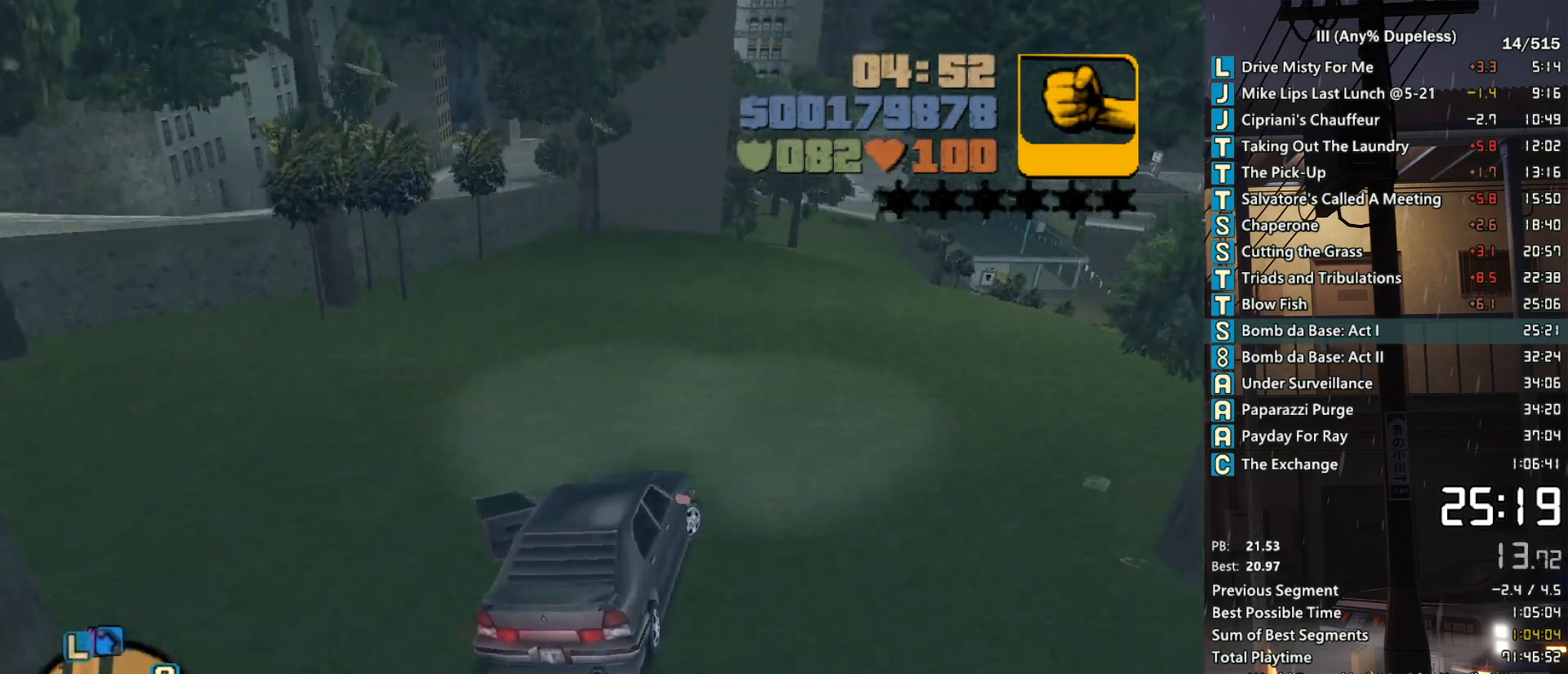
{"keys": ["d"], "mouse": [], "events": [[150, "w", "down"], [200, "w", "up"], [333, "w", "down"], [433, "w", "up"]]}
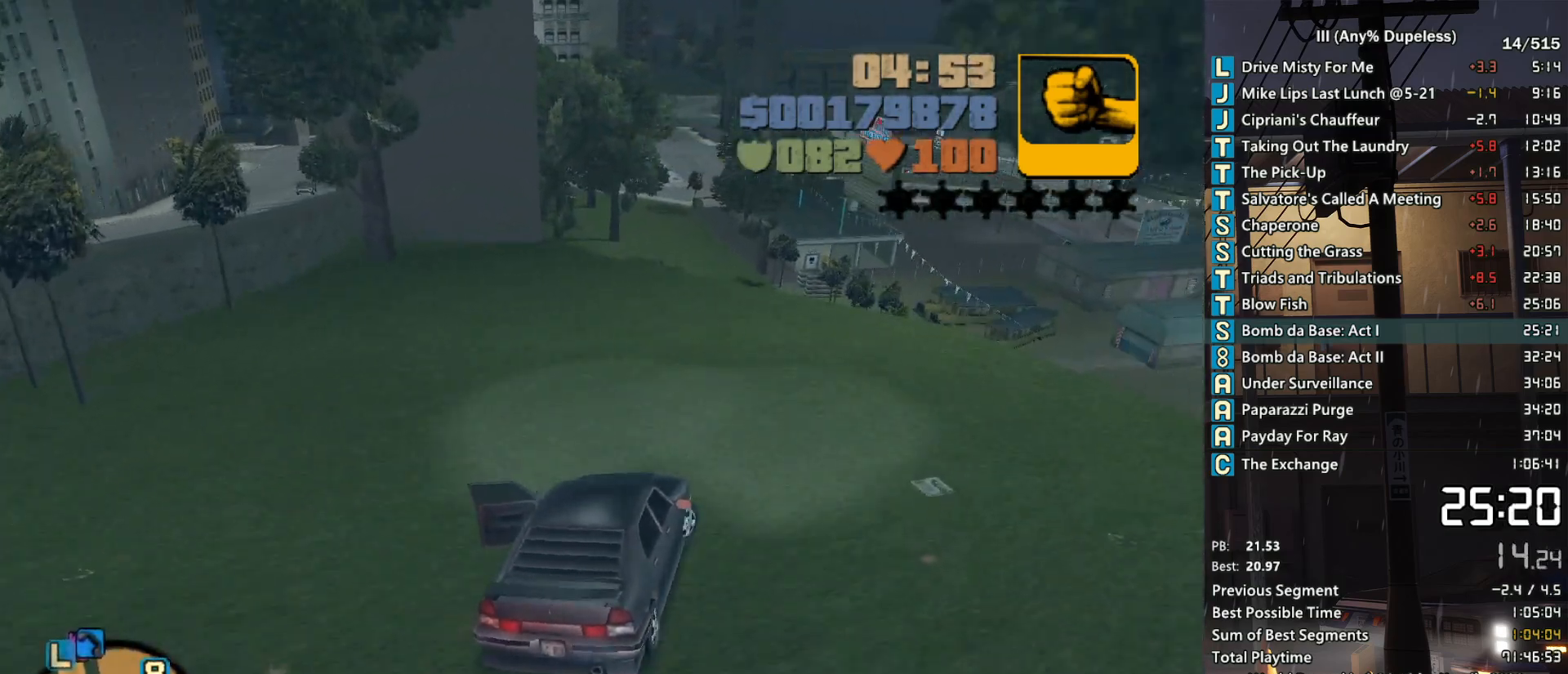
{"keys": ["w"], "mouse": [], "events": [[17, "w", "down"], [450, "d", "up"]]}
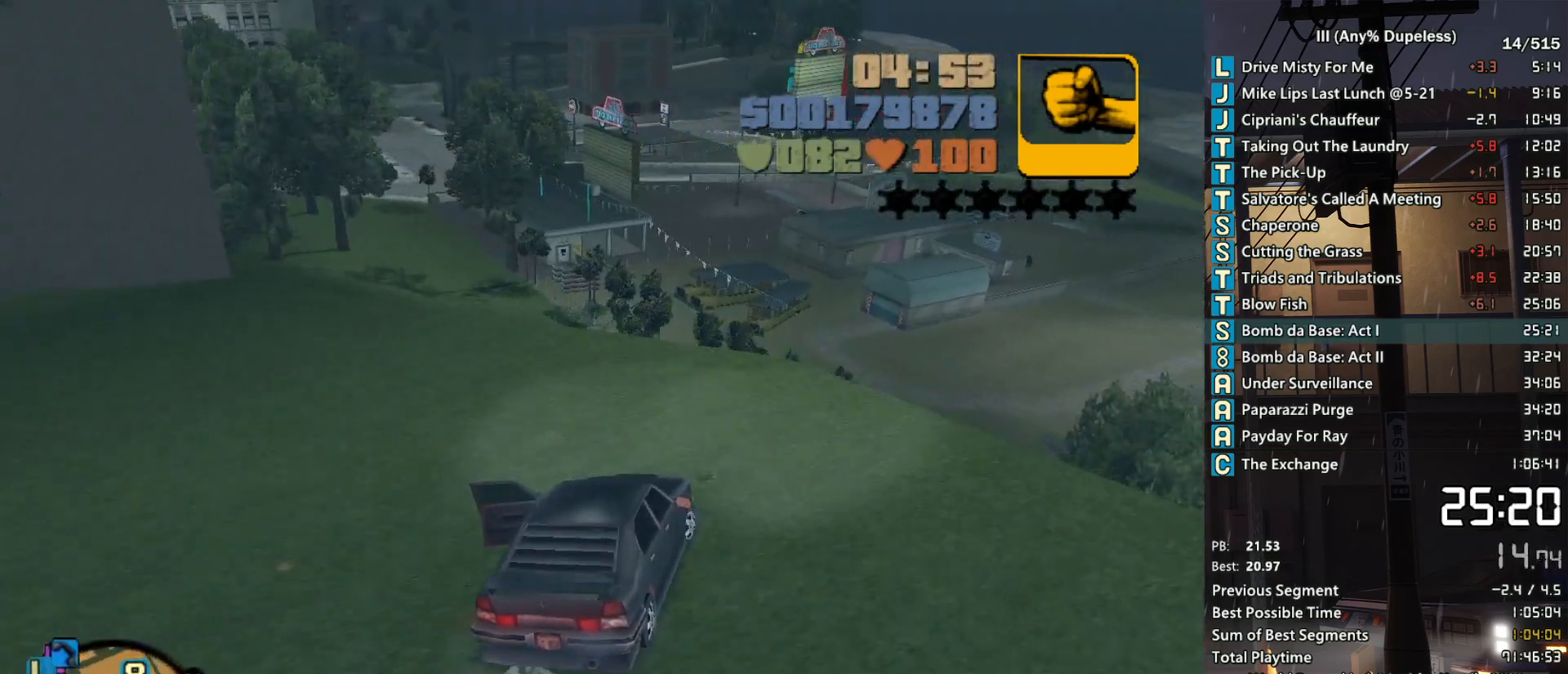
{"keys": ["w"], "mouse": [], "events": [[33, "d", "down"], [133, "d", "up"], [367, "d", "down"], [417, "d", "up"]]}
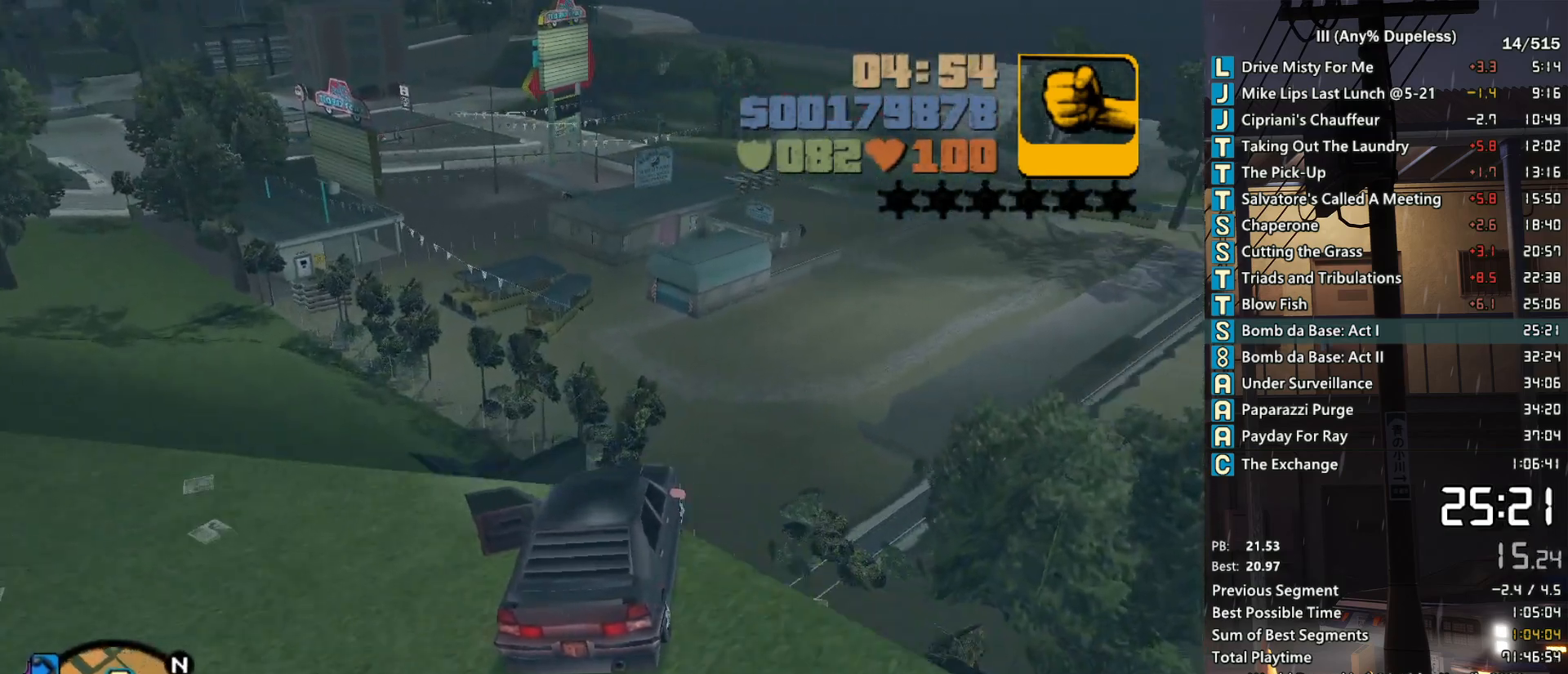
{"keys": [], "mouse": [], "events": [[50, "w", "up"]]}
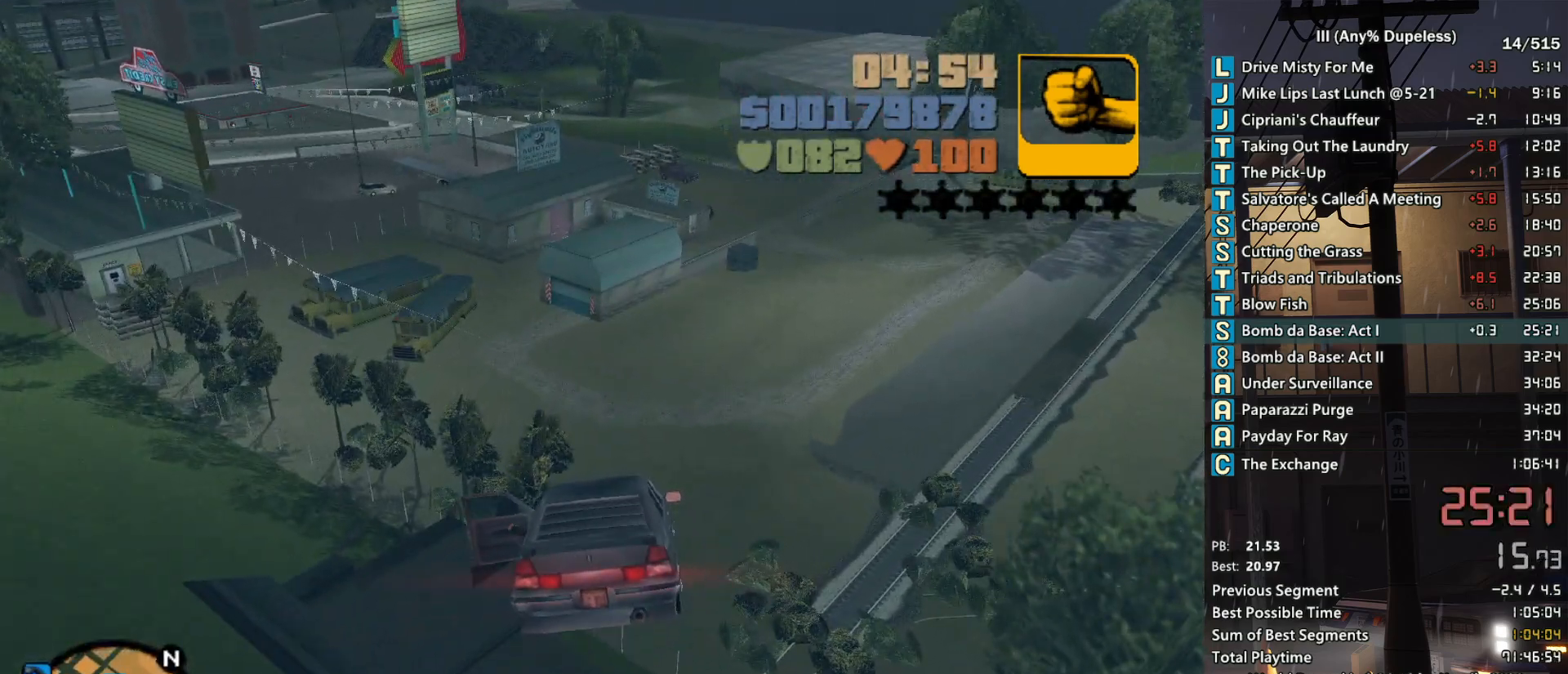
{"keys": ["a", "s", "space"], "mouse": [], "events": [[33, "s", "down"], [67, "space", "down"], [450, "a", "down"]]}